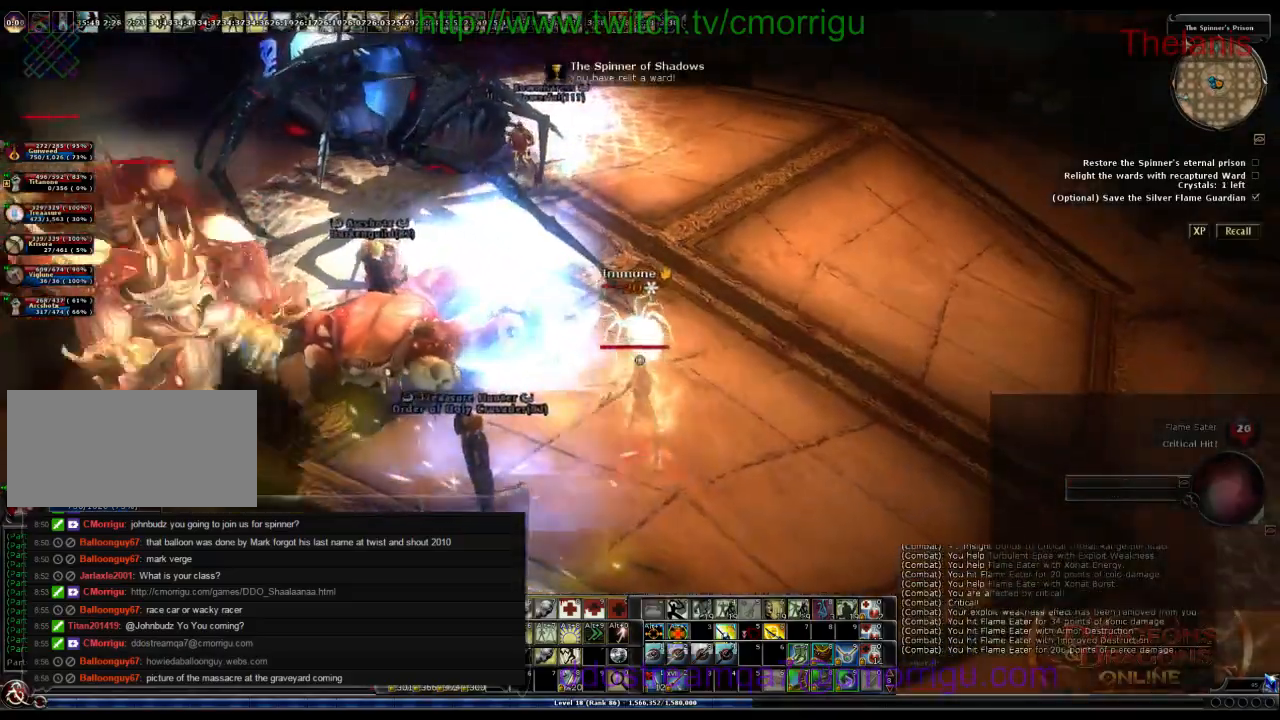
Gameplay with keyboard; each line is a JSON object with the keys held at the frame after it. "events" lists presses ("down") and releases ("up") of ".", "/", "0", "1", "2", "3", "4", "5", "6", "7", "8", "9", "a", "b", "backslash", "backspace", "c", "caps_lock", "comma", "ctrl_l", "ctrl_r", "d", "e", "equals", "escape", "f", "f1", "f10", "f11", "f12", "f2", "f3", "f4", "f5", "f6", "f7", "f8", "f9", "g", "h", "i", "j", "k", "l", "lbracket", "m", "minus", "n", "o", "p", "q", "quote", "r", "rbracket", "return", "s", "semicolon", "shift_l", "shift_r", "space", "t", "tab", "tilde", "u", "v", "w", "x", "y" and "z" between this image and that frame as [ms after this image, input, new state], when the widget could be followed in between. No other keys are recorded. Mouse input is not recorded.
{"keys": [], "events": [[133, "w", "down"], [266, "d", "down"], [500, "d", "up"], [500, "w", "up"]]}
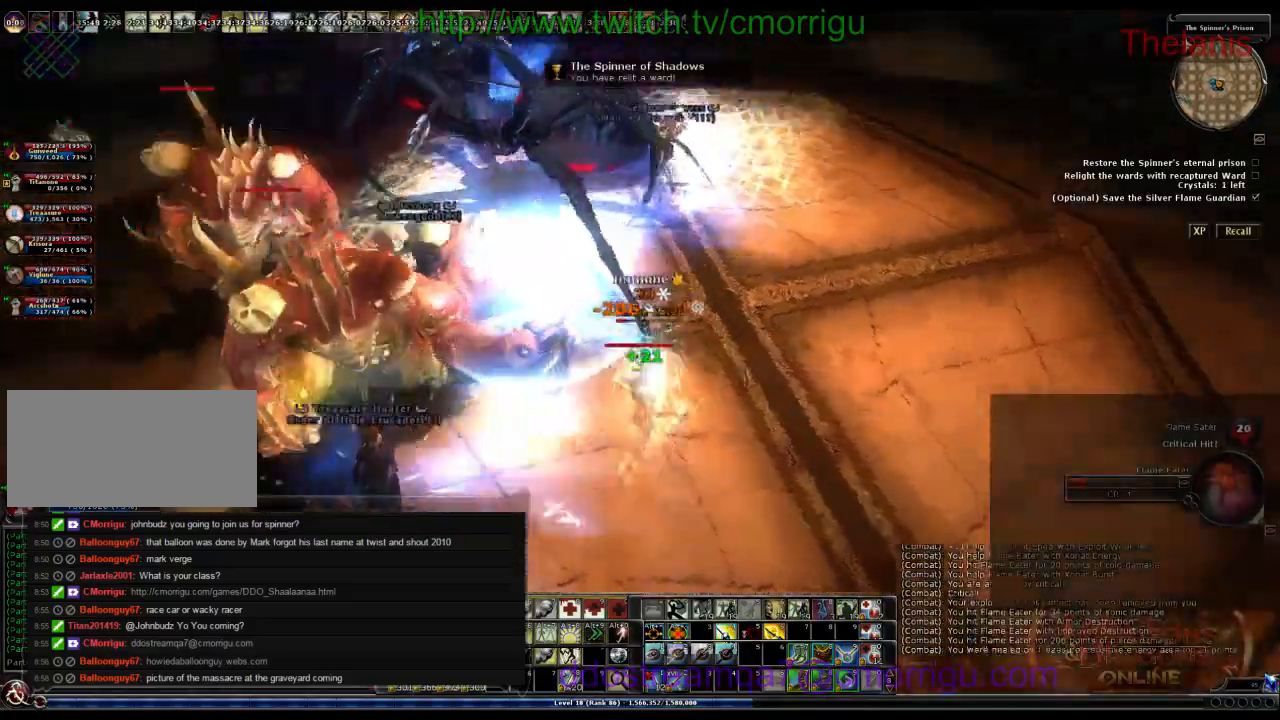
{"keys": [], "events": [[333, "d", "down"], [500, "d", "up"]]}
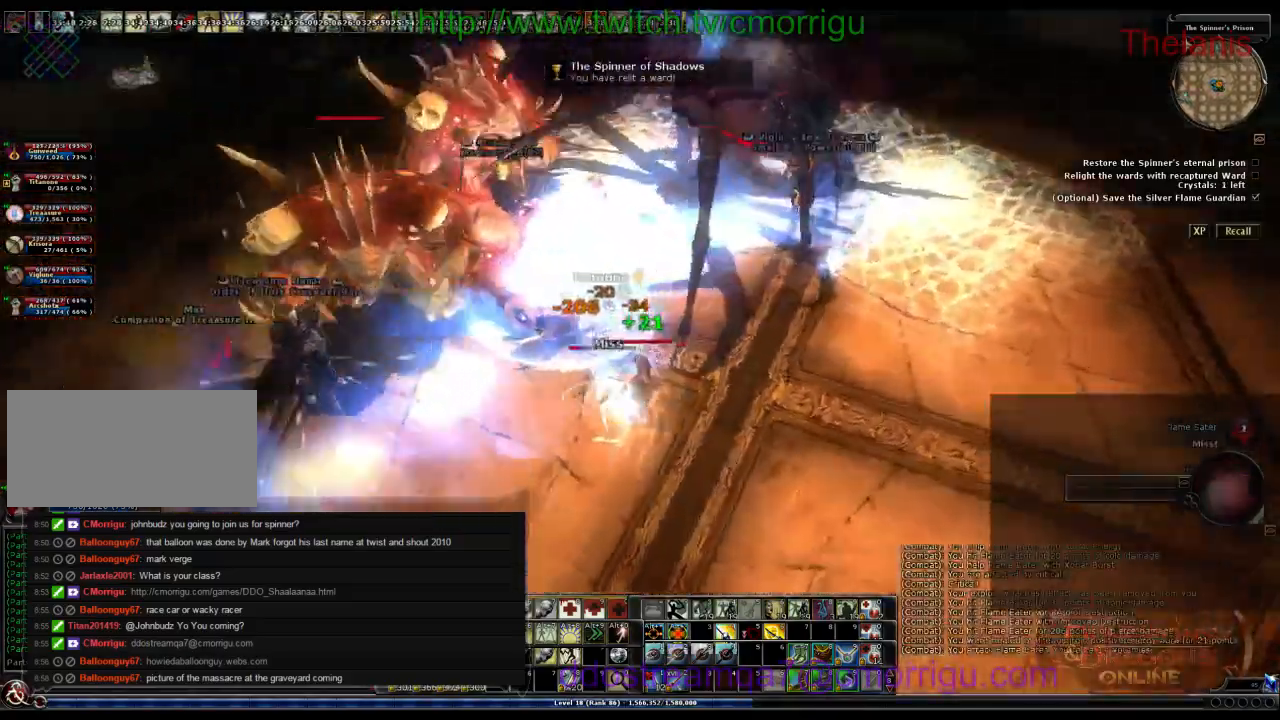
{"keys": ["a", "s"], "events": [[366, "s", "down"], [500, "a", "down"]]}
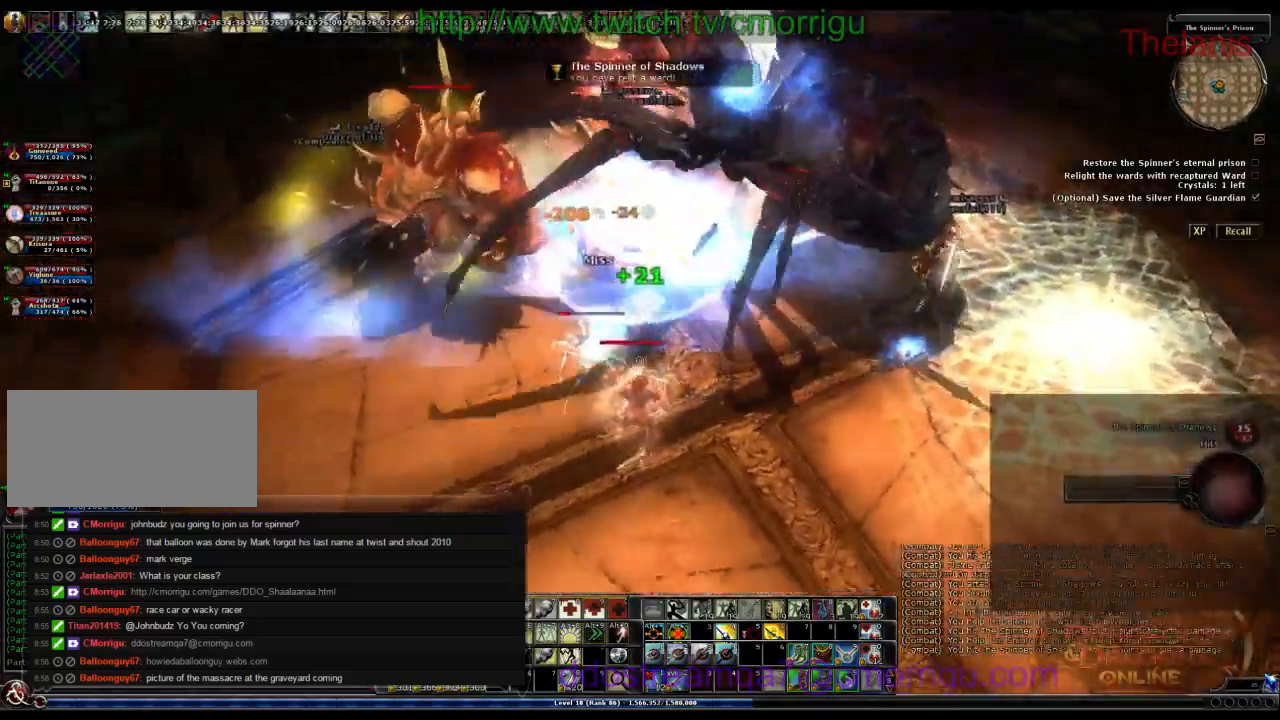
{"keys": ["a", "w"], "events": [[133, "s", "up"], [433, "w", "down"]]}
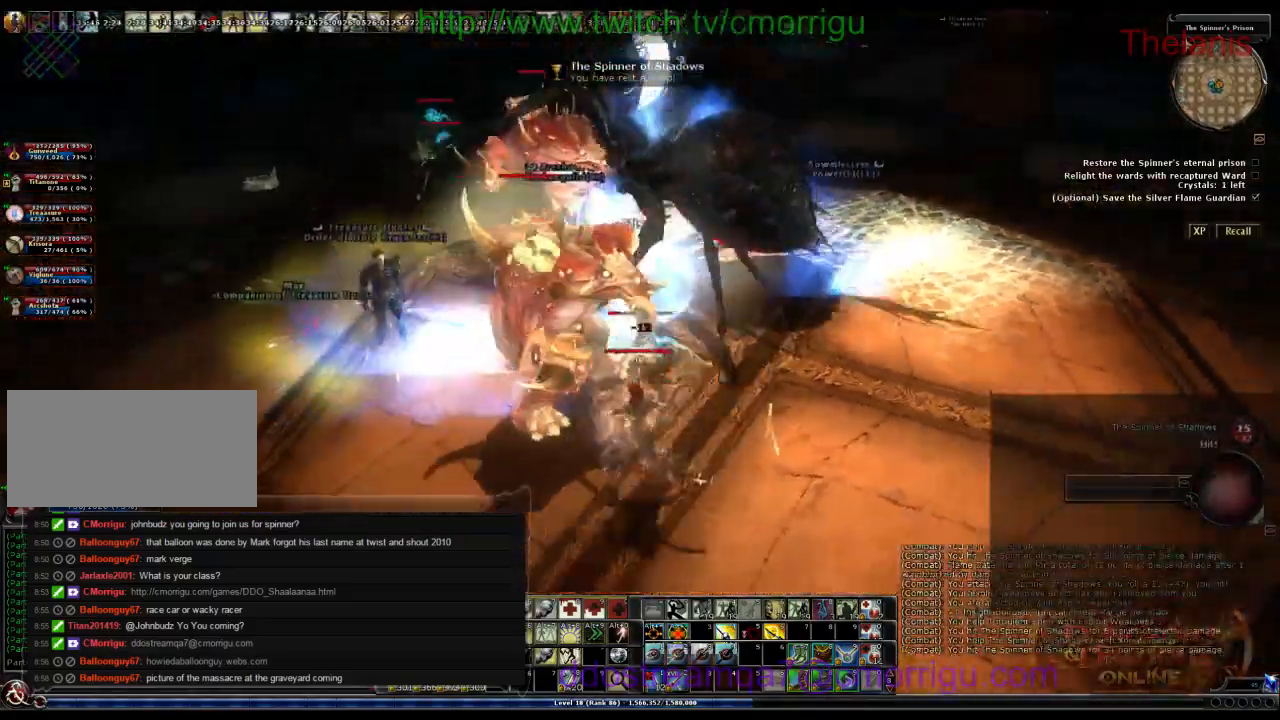
{"keys": [], "events": [[366, "a", "up"], [433, "w", "up"]]}
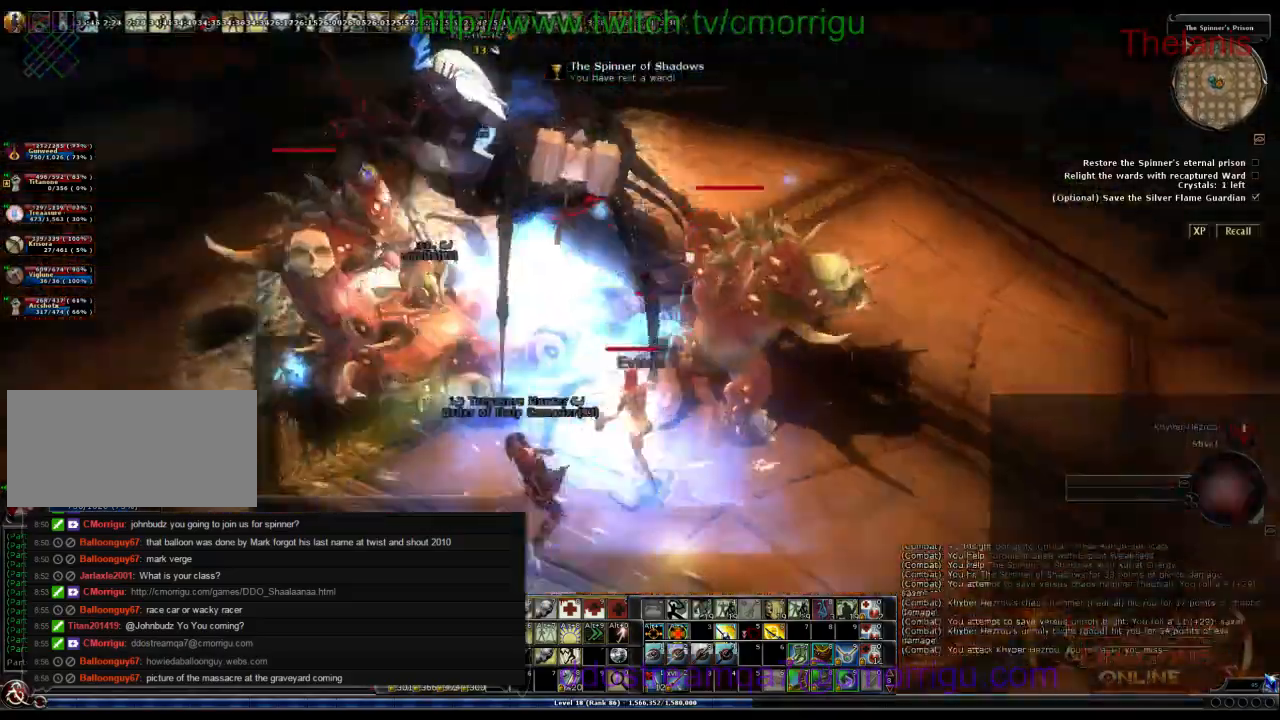
{"keys": ["d"], "events": [[233, "d", "down"]]}
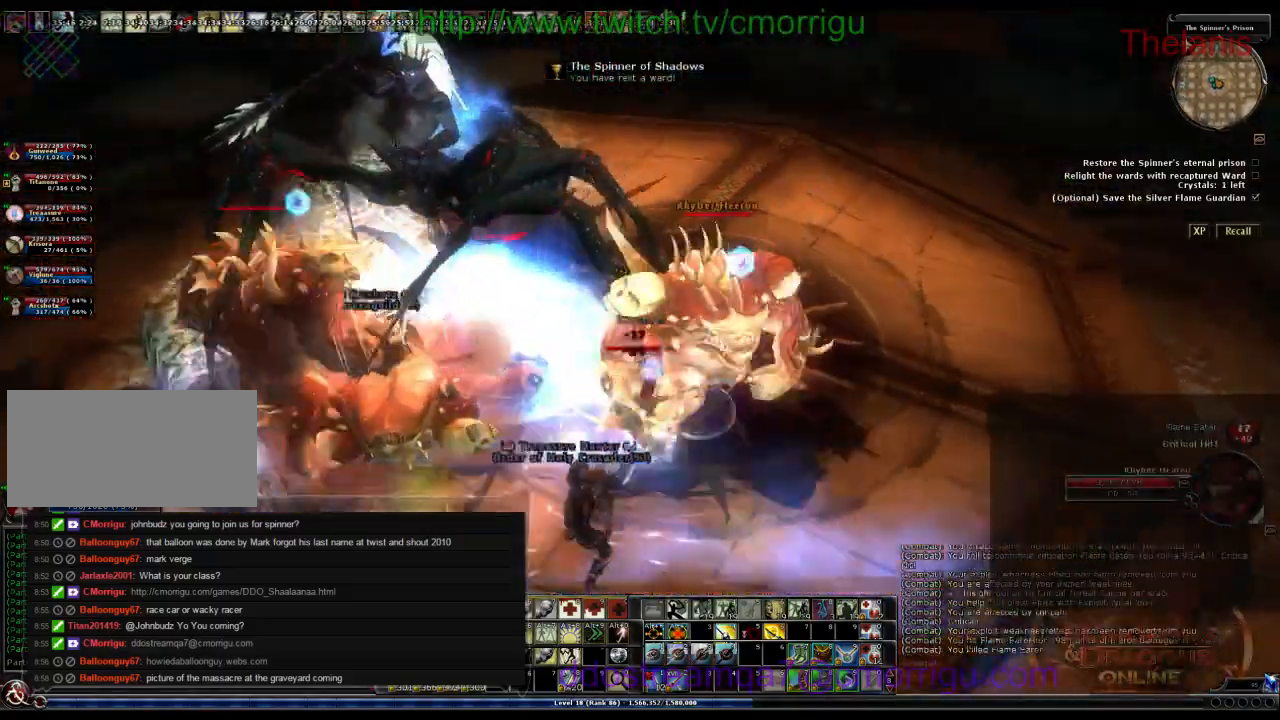
{"keys": [], "events": [[200, "w", "down"], [466, "d", "up"], [500, "w", "up"]]}
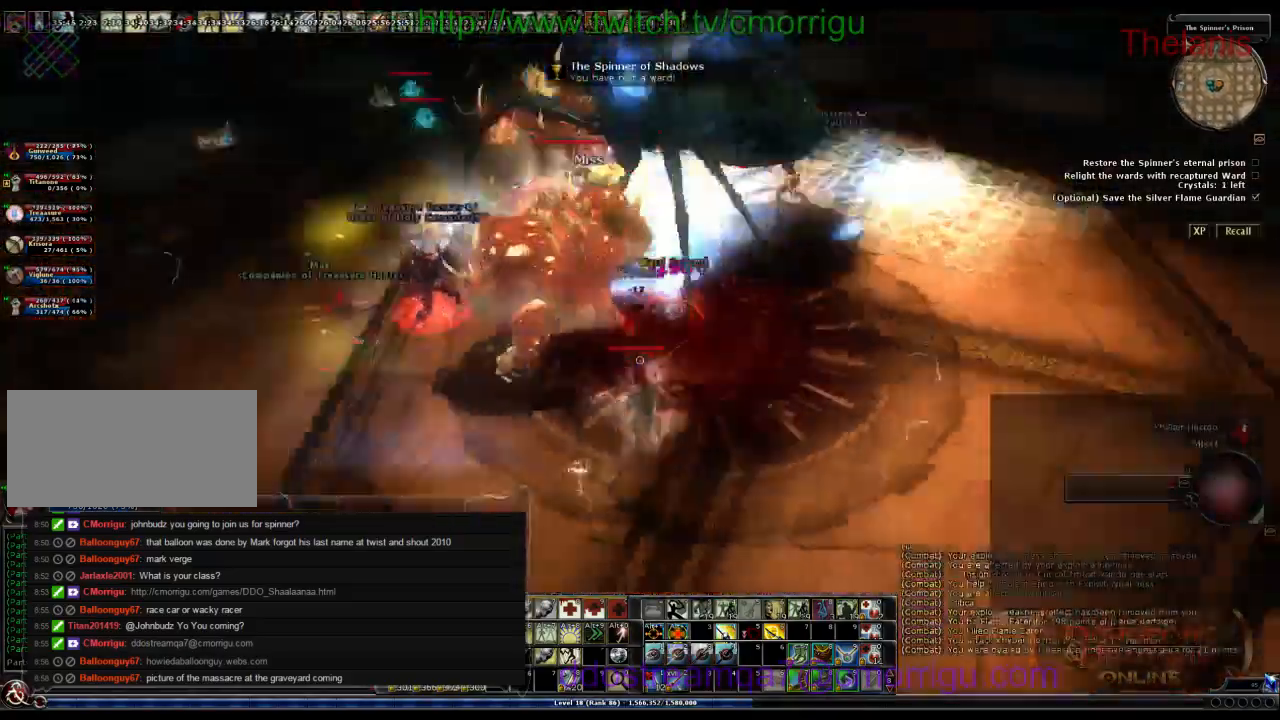
{"keys": ["d"], "events": [[333, "d", "down"]]}
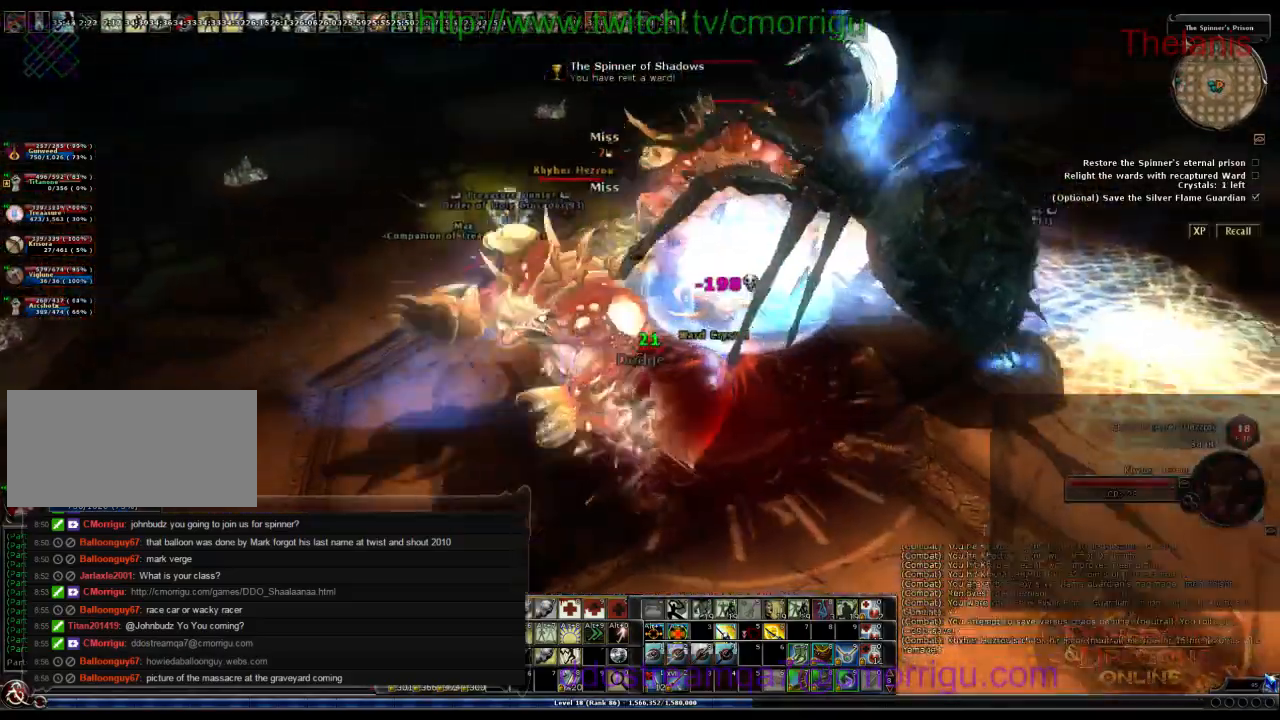
{"keys": ["w"], "events": [[33, "d", "up"], [400, "w", "down"]]}
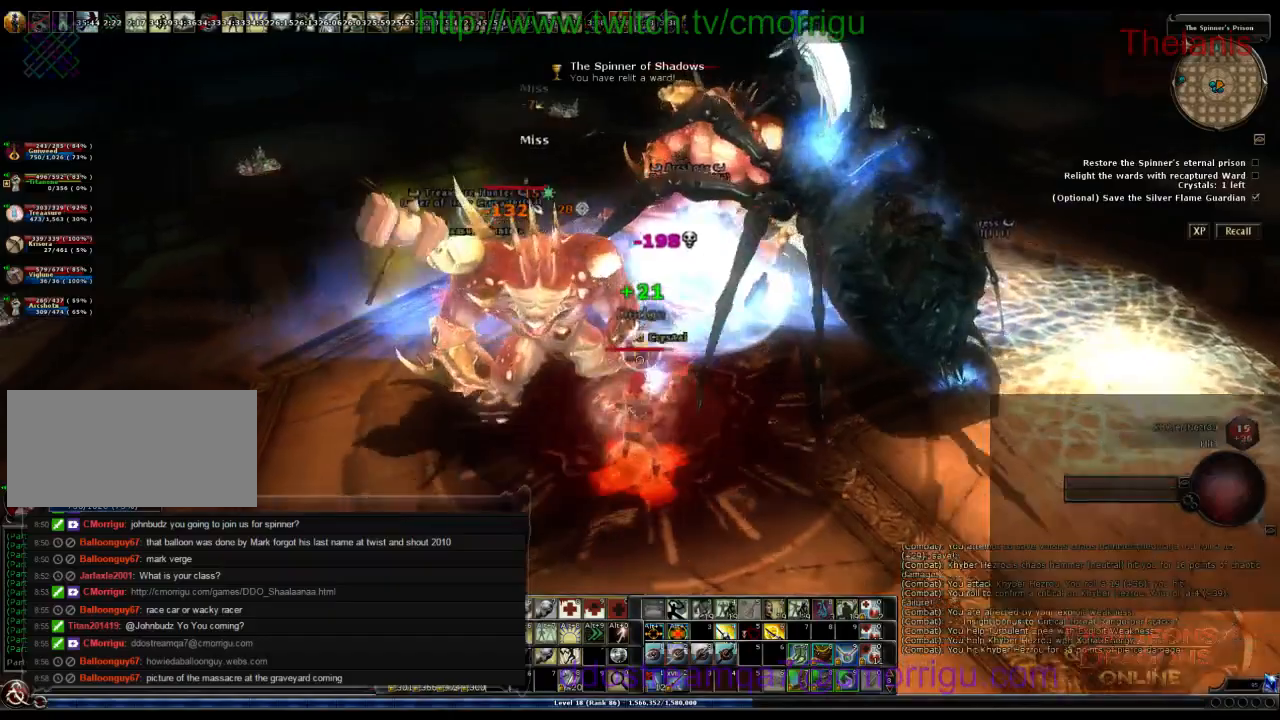
{"keys": [], "events": [[66, "w", "up"], [300, "backspace", "down"], [433, "backspace", "up"]]}
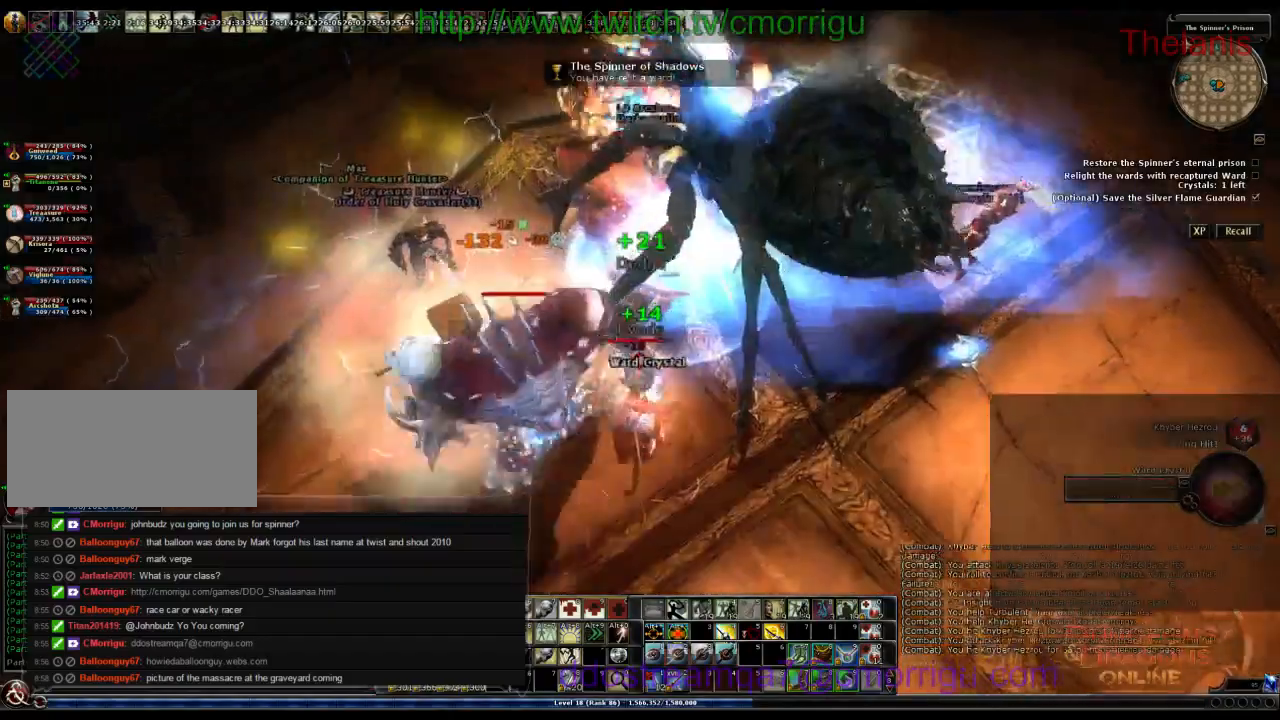
{"keys": [], "events": [[66, "e", "down"], [233, "e", "up"]]}
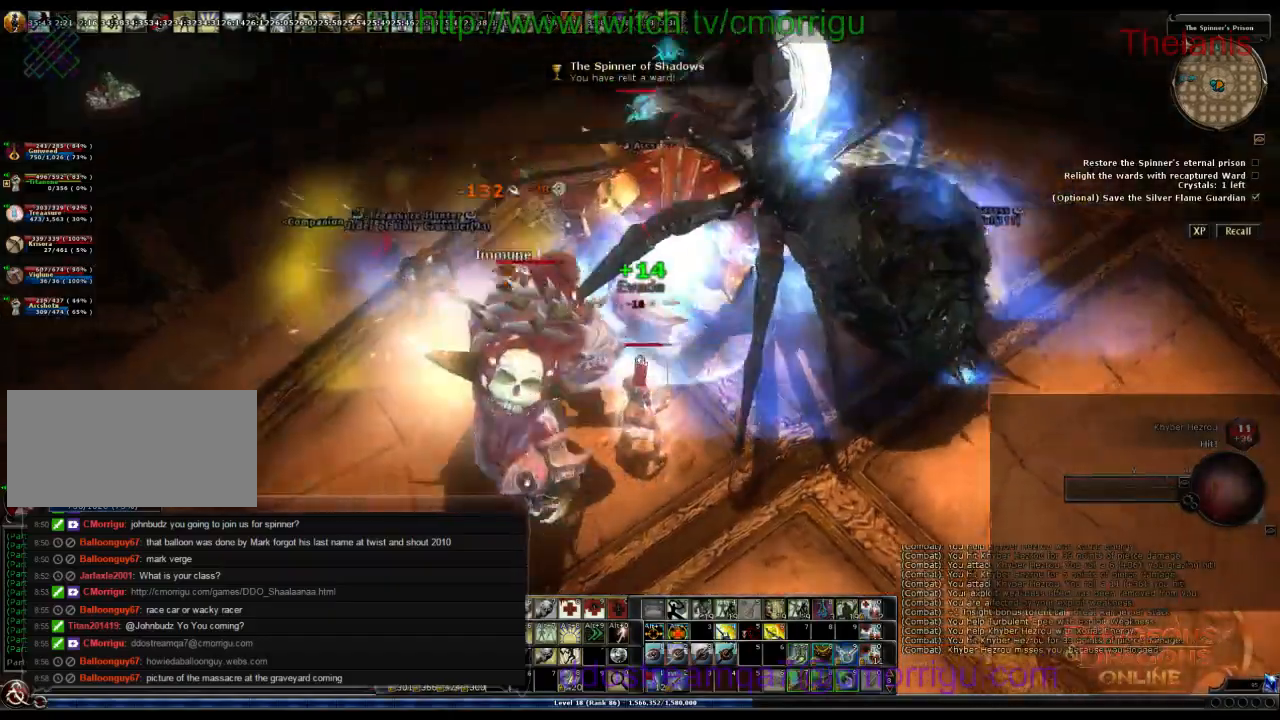
{"keys": ["a"], "events": [[233, "a", "down"]]}
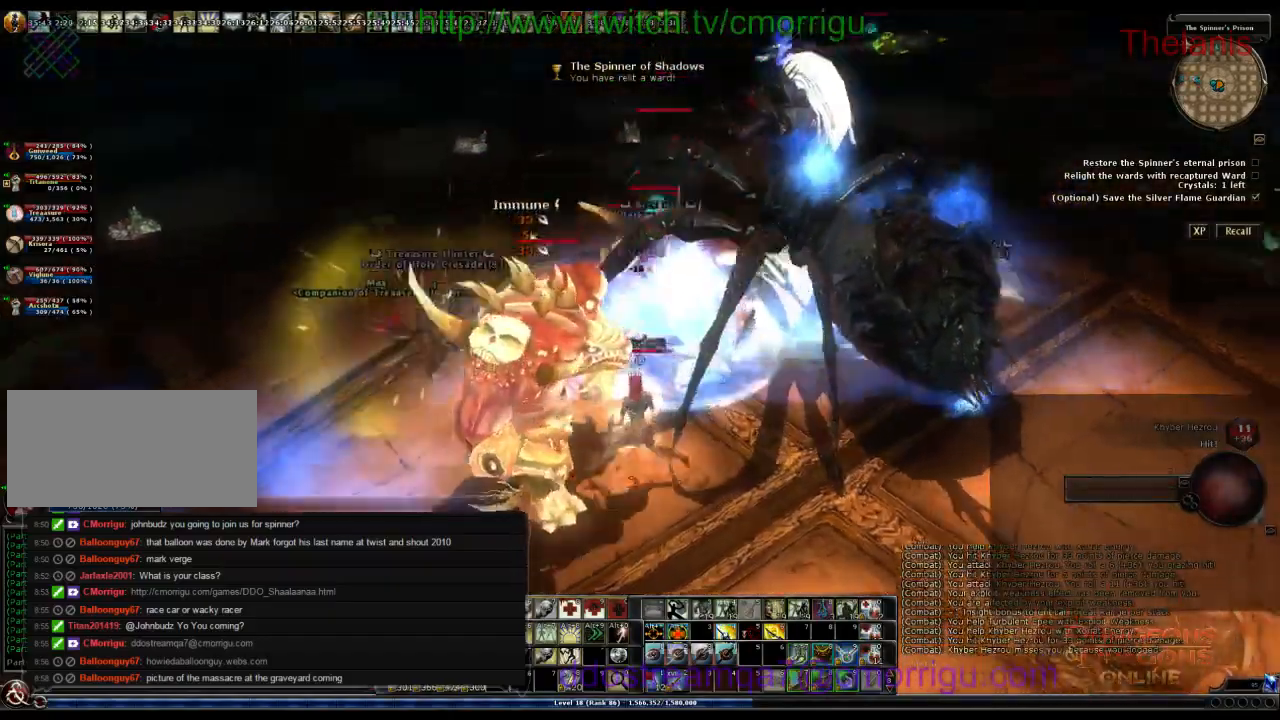
{"keys": ["a"], "events": []}
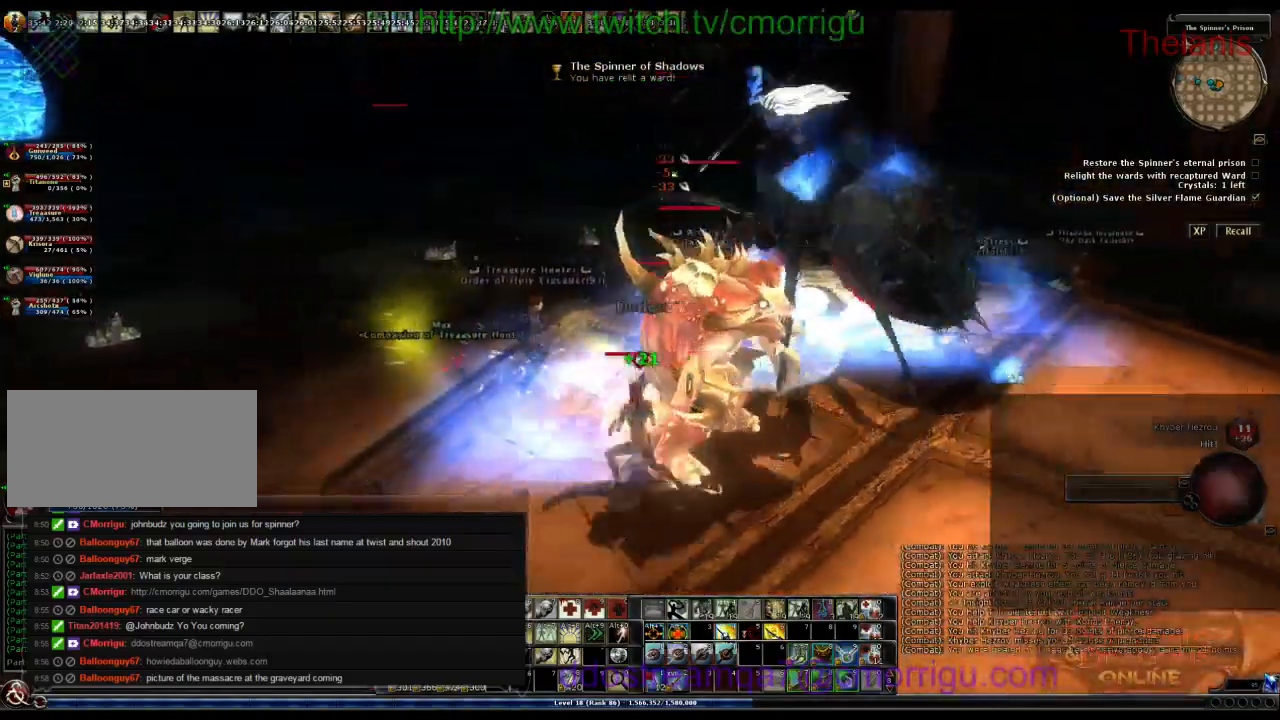
{"keys": ["i"], "events": [[66, "a", "up"], [266, "i", "down"]]}
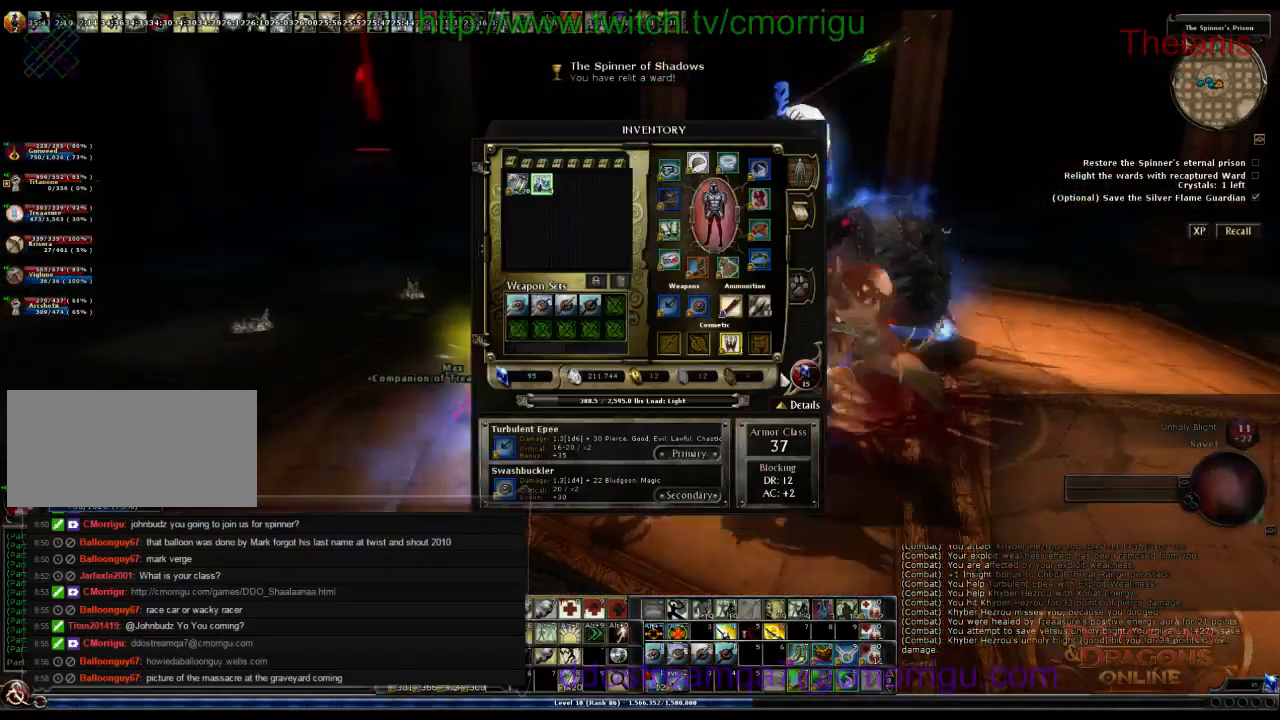
{"keys": [], "events": [[100, "i", "up"]]}
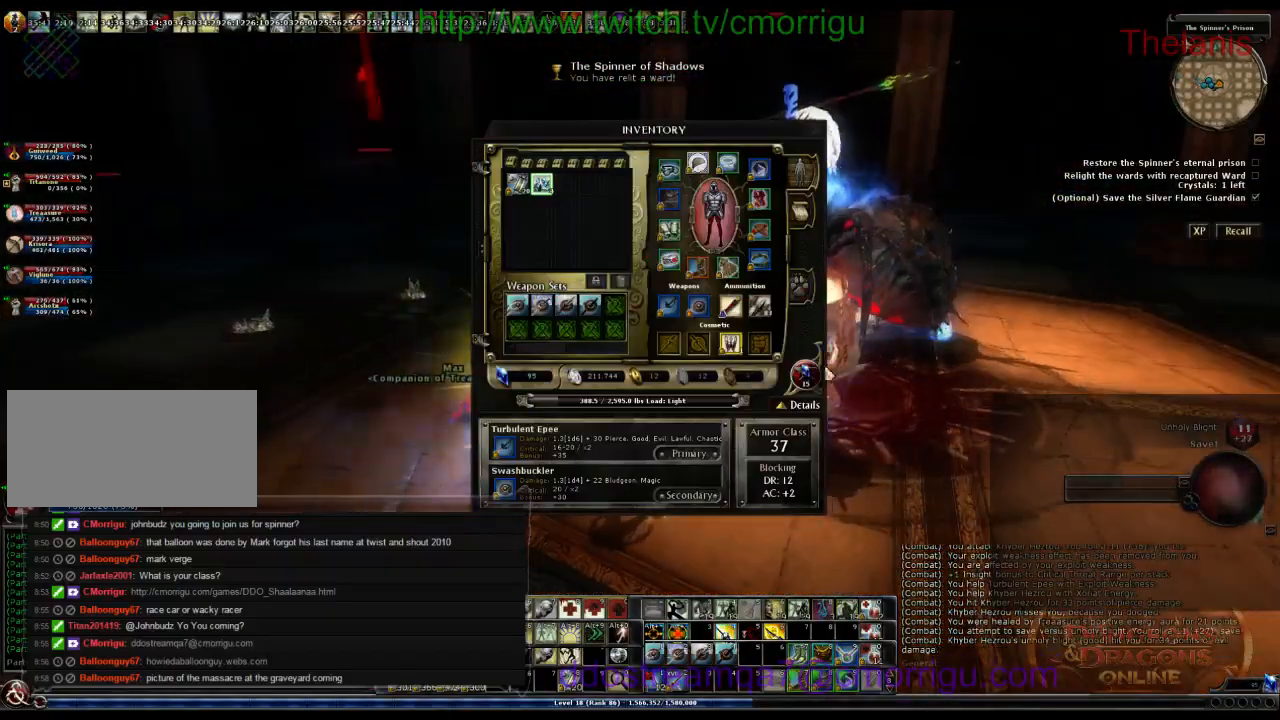
{"keys": ["i"], "events": [[133, "d", "down"], [266, "i", "down"], [366, "d", "up"]]}
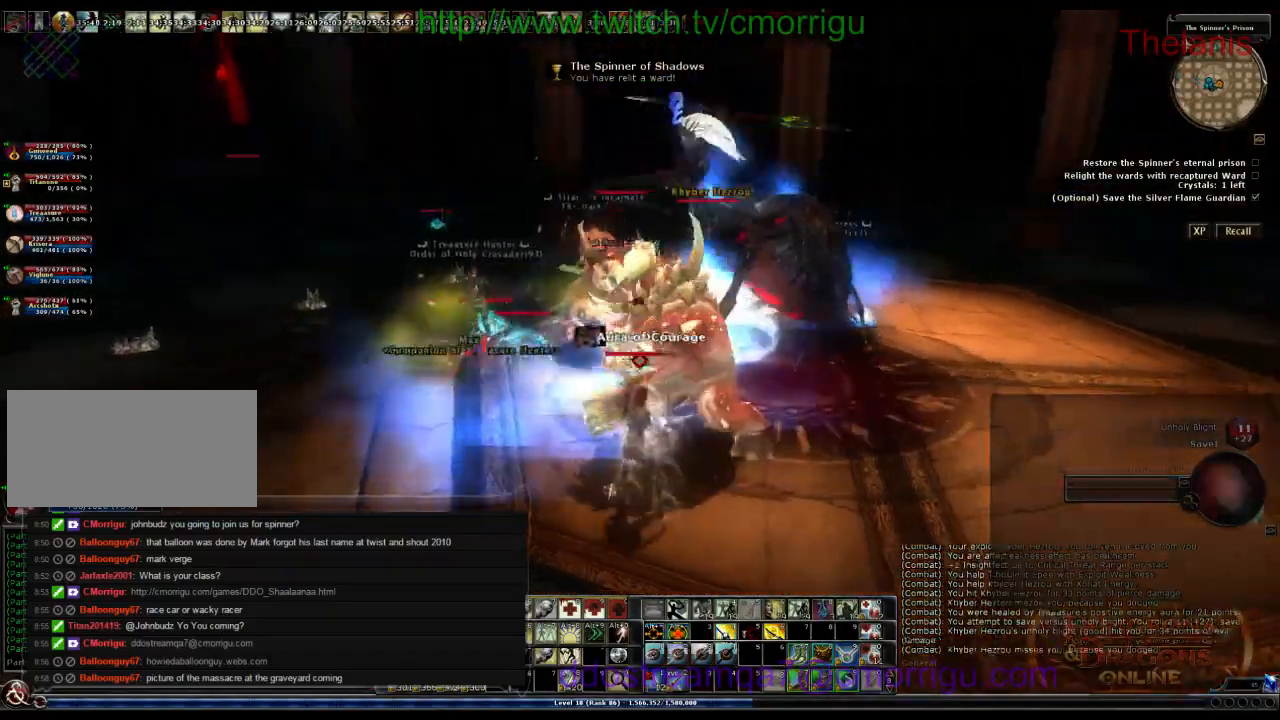
{"keys": ["a"], "events": [[100, "i", "up"], [400, "a", "down"]]}
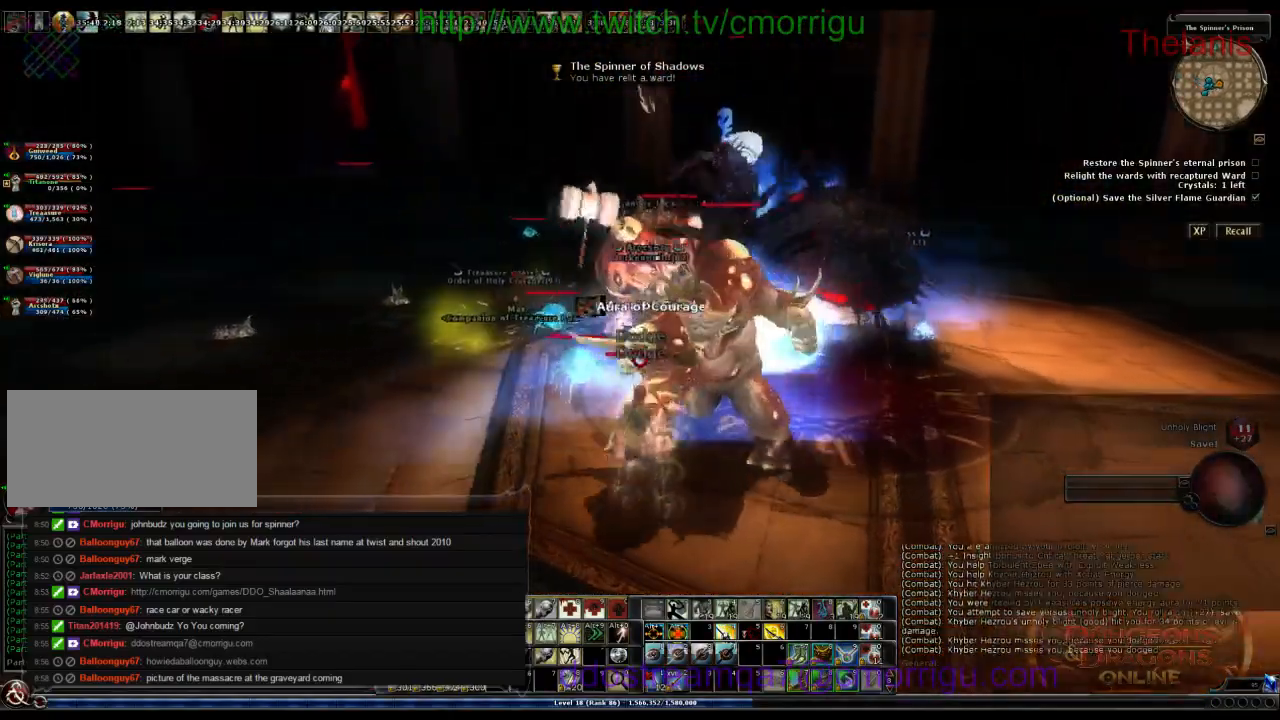
{"keys": ["a"], "events": []}
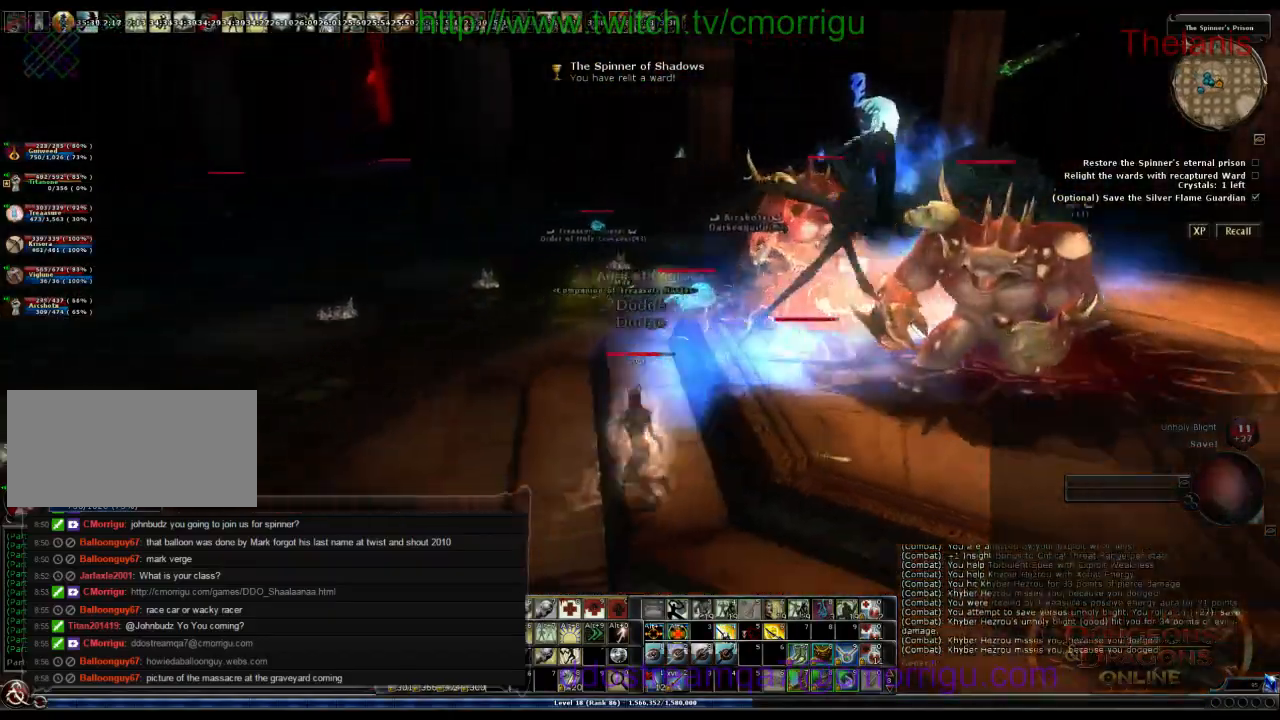
{"keys": ["a", "w"], "events": [[233, "w", "down"]]}
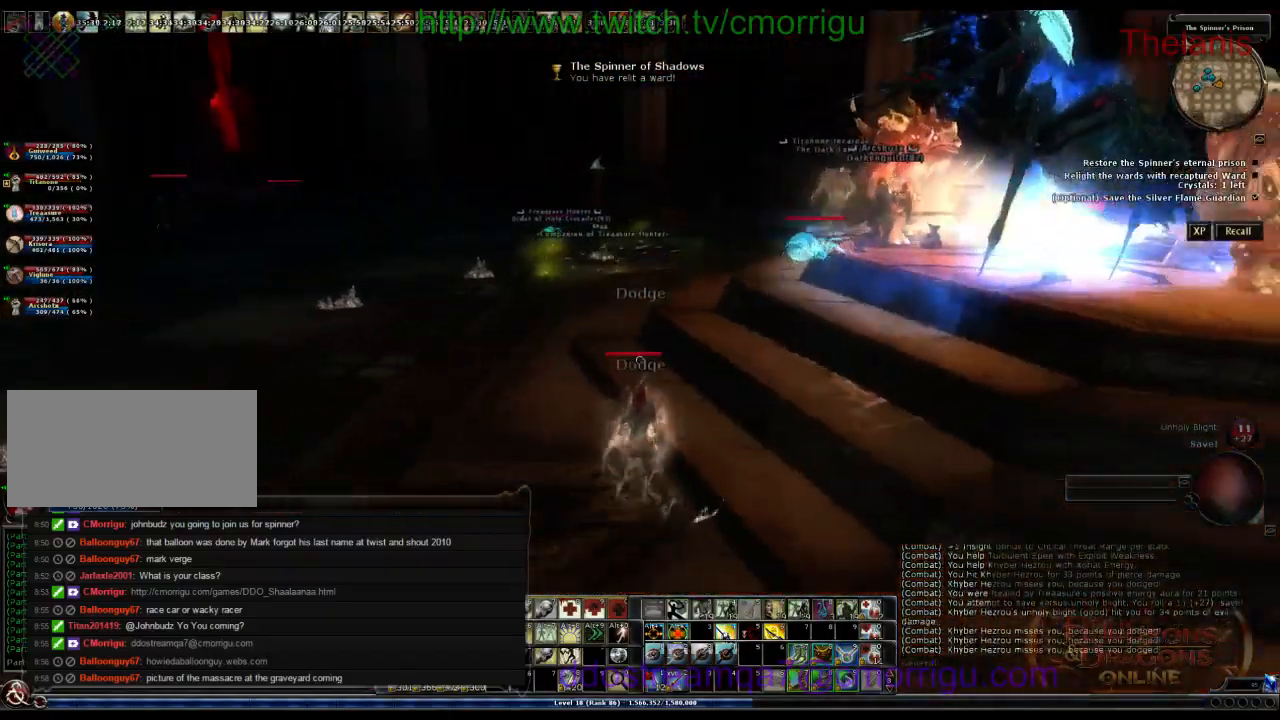
{"keys": ["w"], "events": [[33, "a", "up"]]}
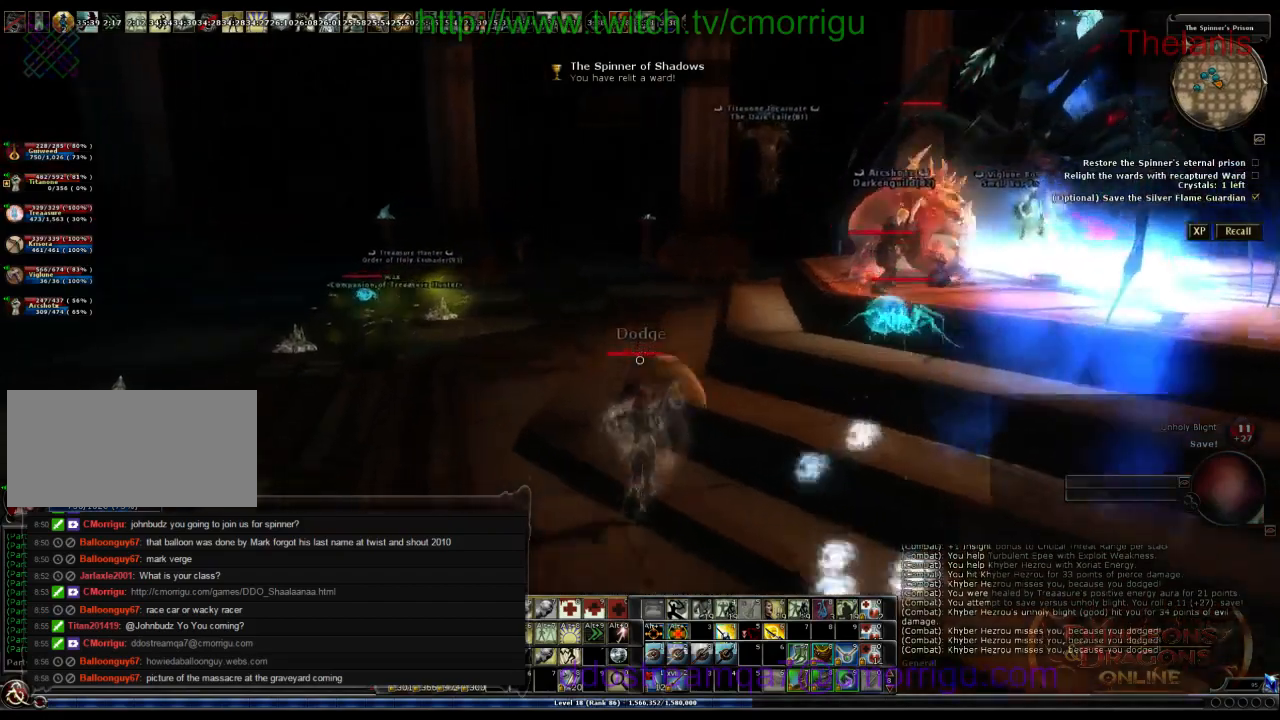
{"keys": ["w"], "events": []}
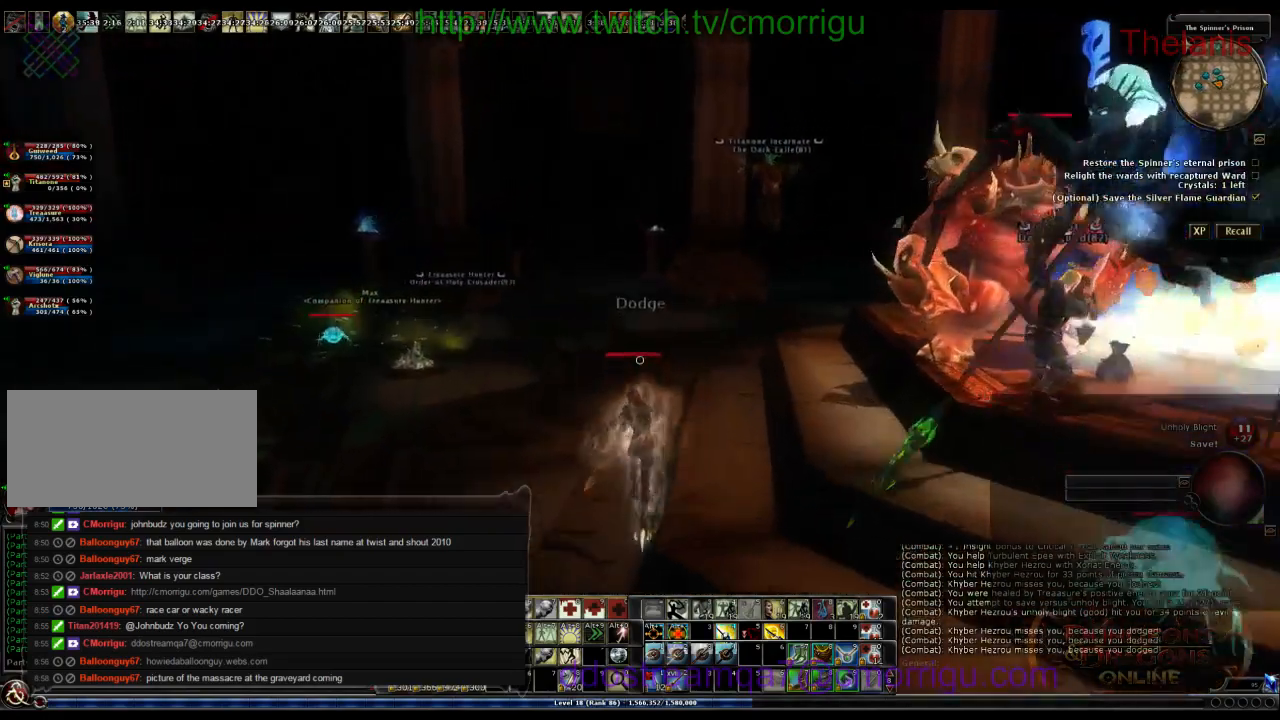
{"keys": ["w"], "events": [[266, "a", "down"], [400, "a", "up"]]}
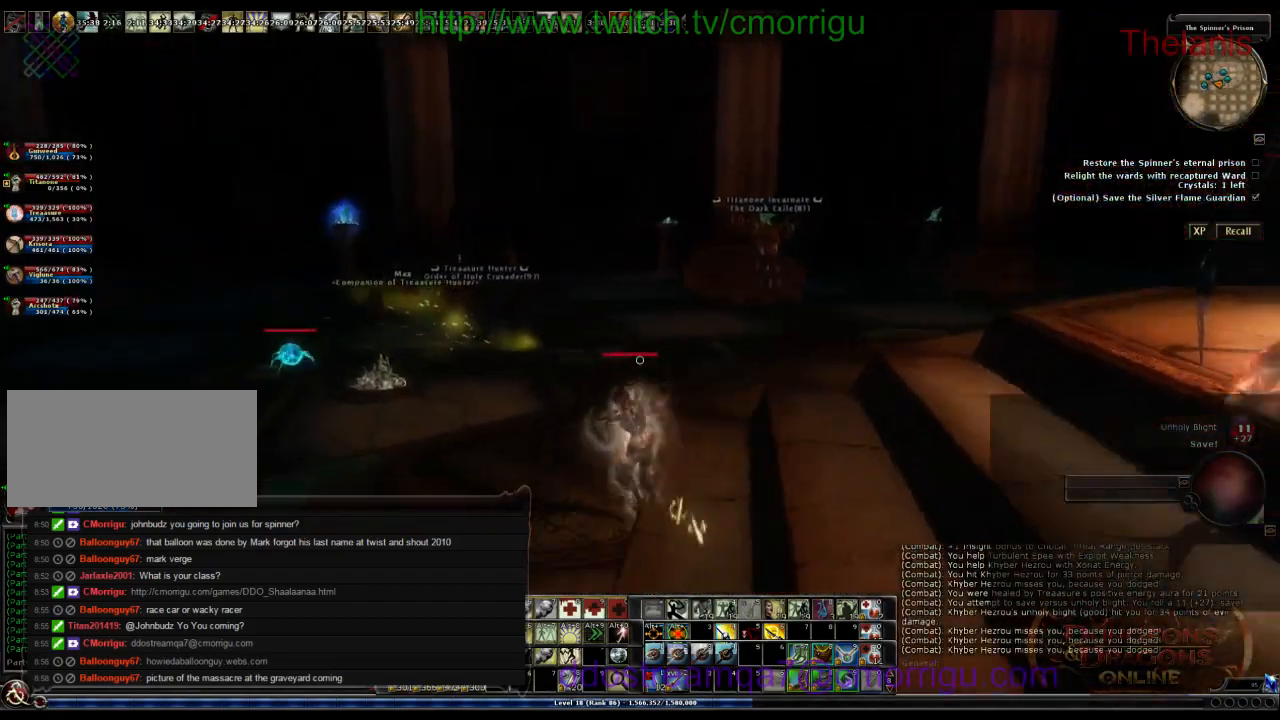
{"keys": ["w"], "events": [[266, "w", "up"], [300, "w", "down"]]}
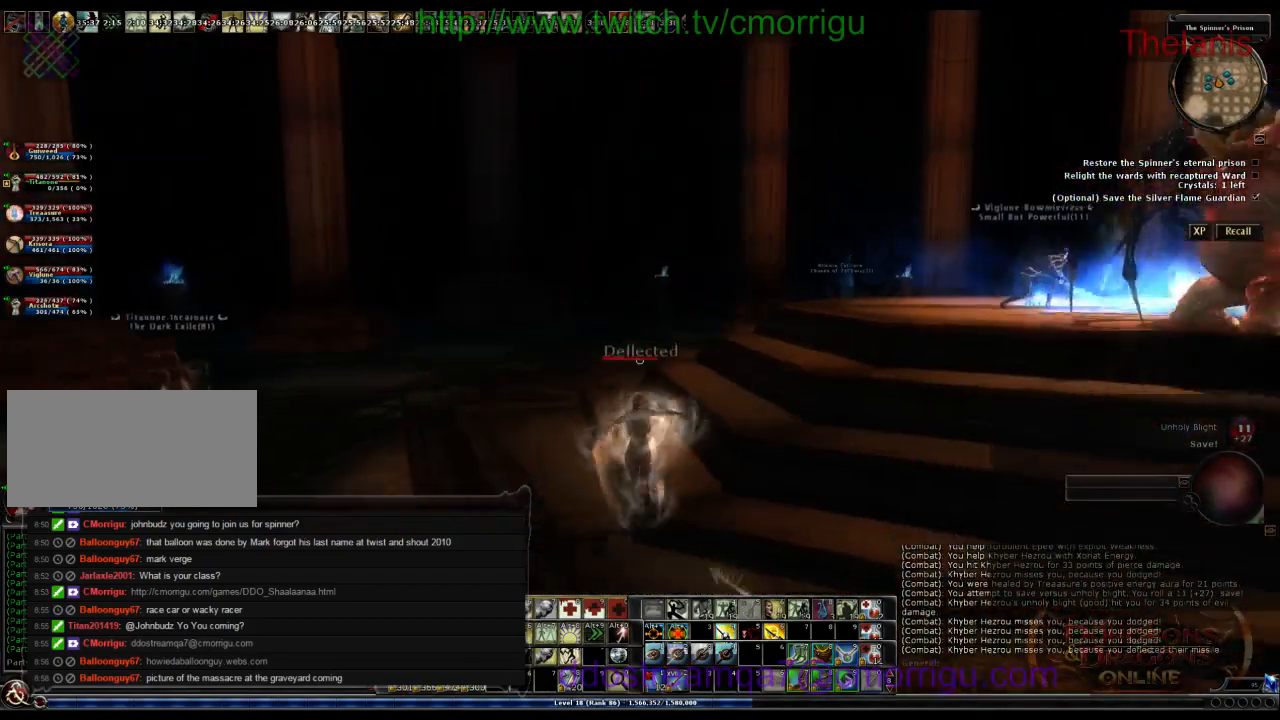
{"keys": ["w"], "events": []}
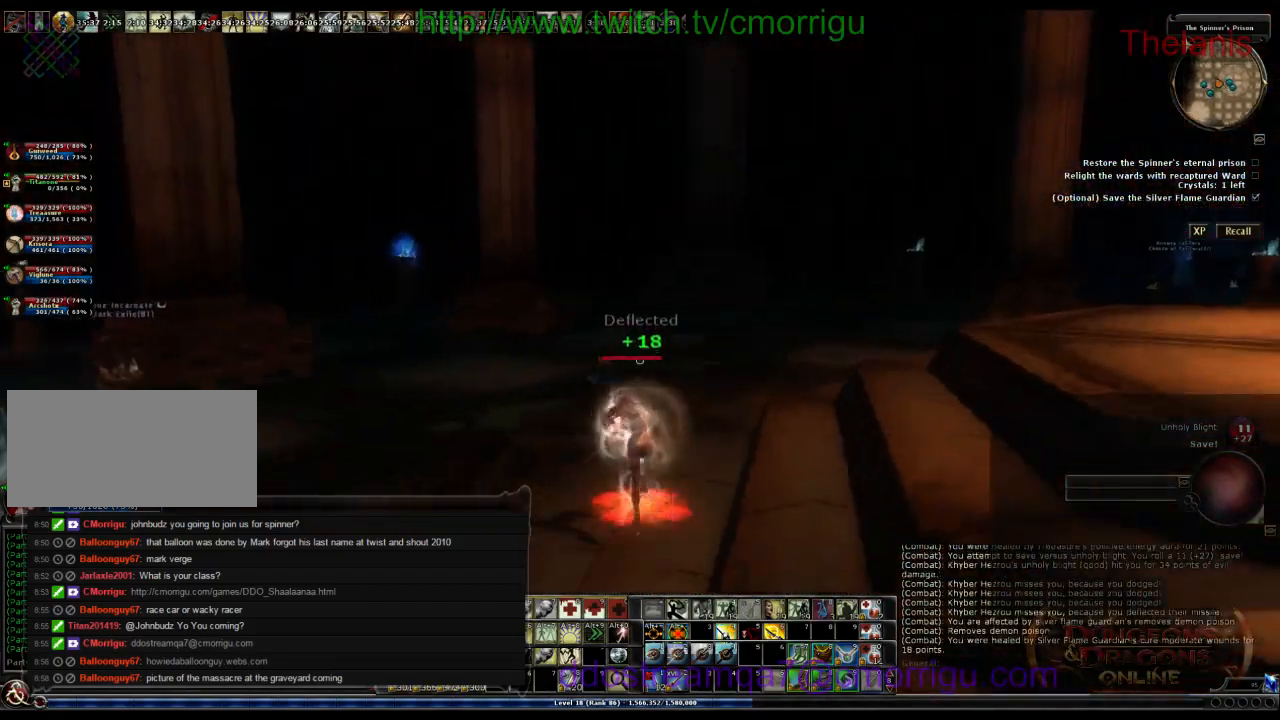
{"keys": ["w"], "events": []}
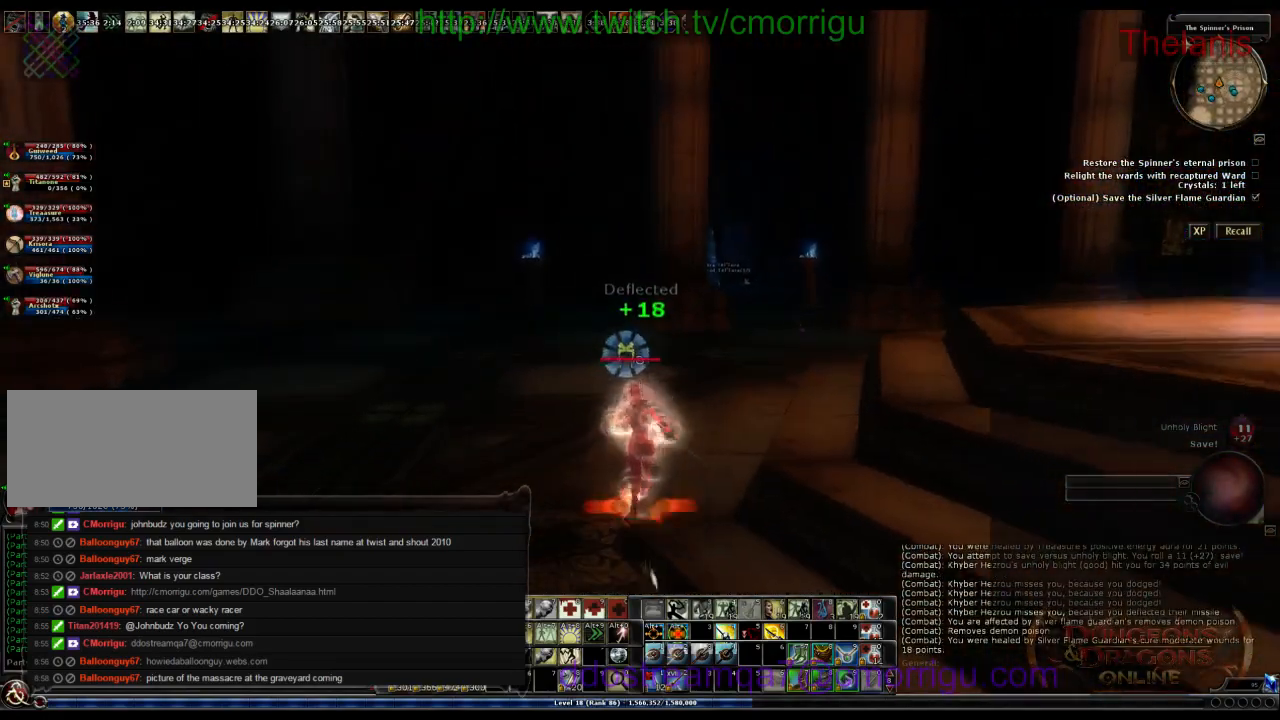
{"keys": ["w"], "events": []}
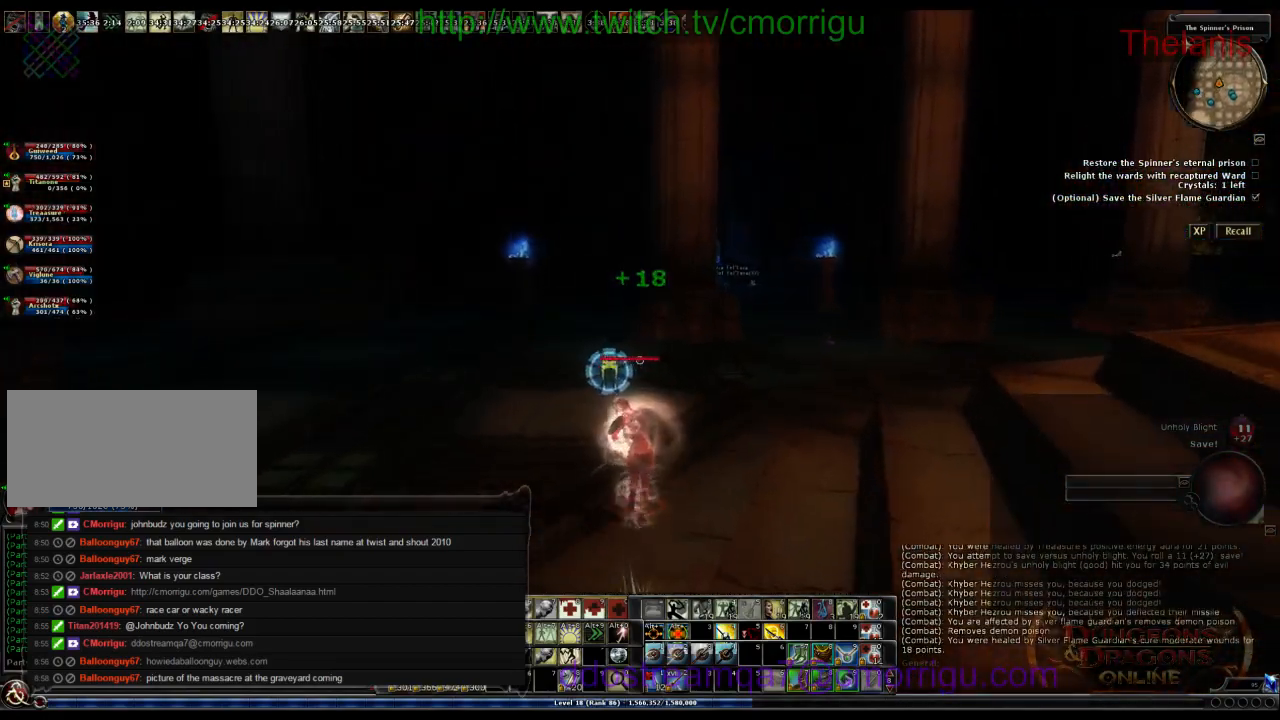
{"keys": ["d", "w"], "events": [[266, "d", "down"]]}
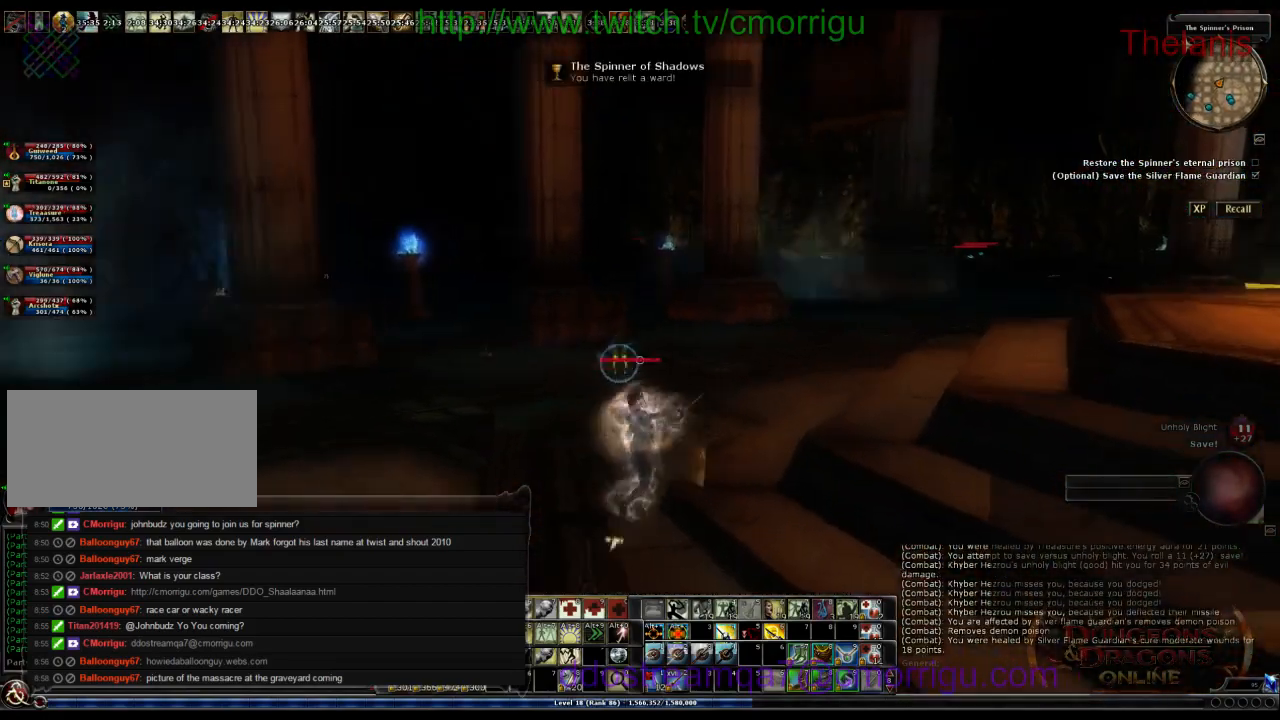
{"keys": ["d", "w"], "events": []}
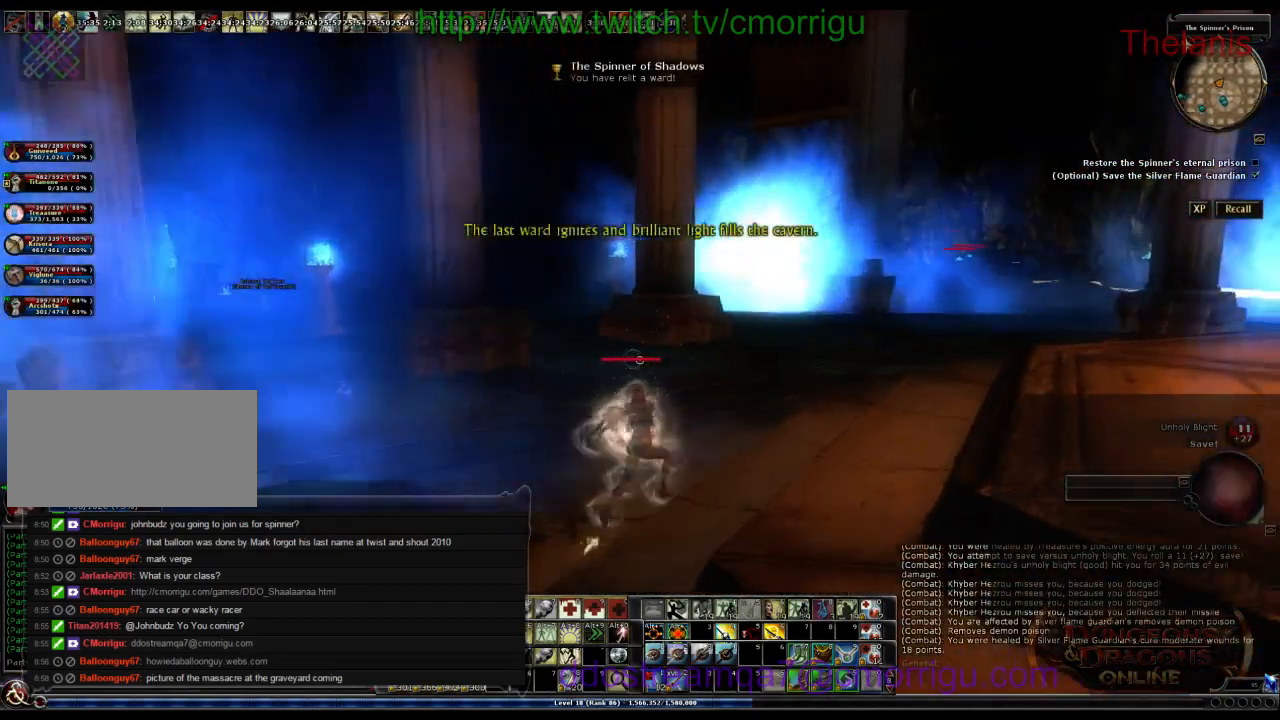
{"keys": ["w"]}
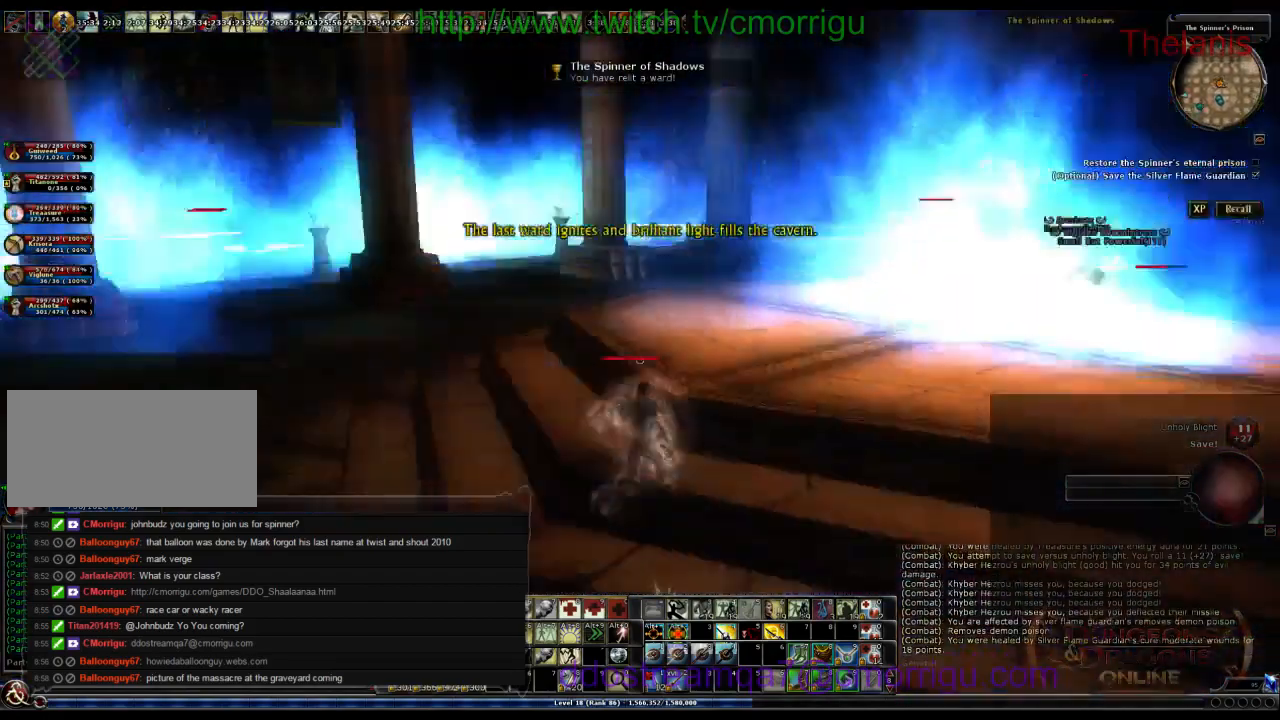
{"keys": ["w"], "events": []}